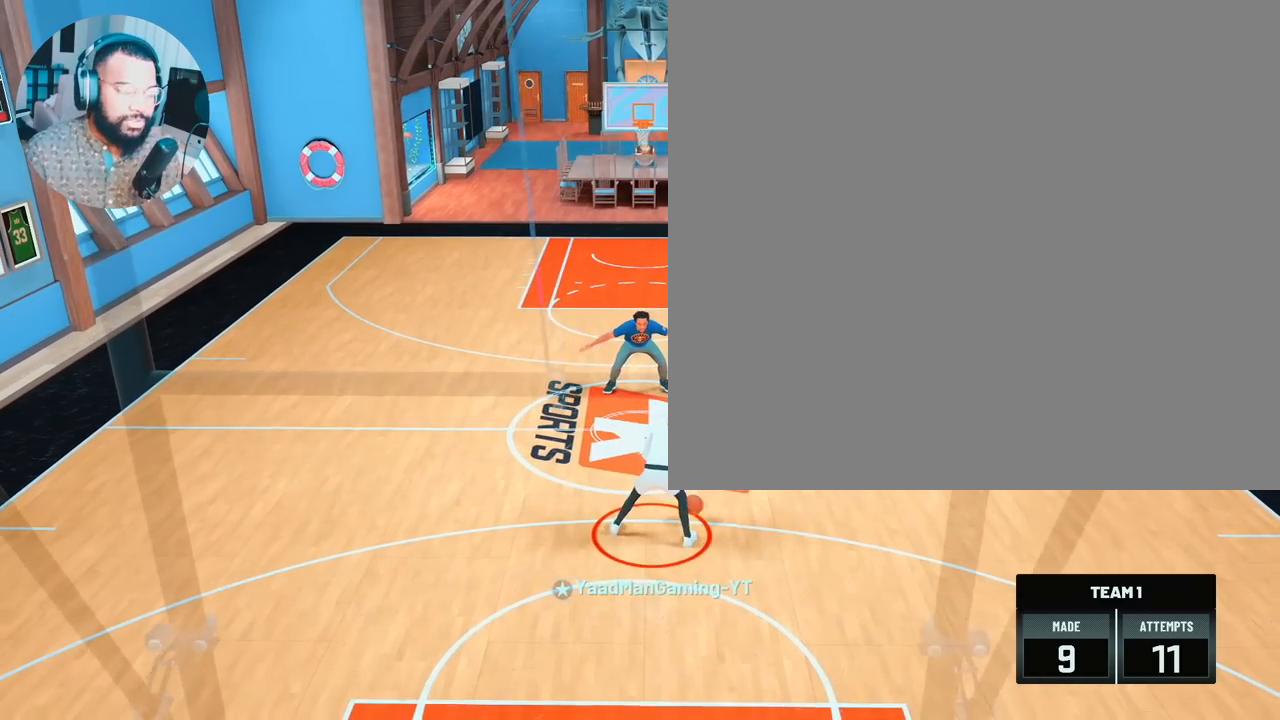
Gameplay with a controller (PlayStation layout); each line is a JSON object with the inputs held at the frame after it. "events" lists button and stick changes between this image and that frame as [ms after this image, input, new state], when the widget could be followed in between.
{"buttons": ["R2"], "left_stick": "up-left", "right_stick": "center", "events": [[367, "R2", "down"], [400, "right_stick", "left"], [483, "left_stick", "up-left"], [483, "right_stick", "center"]]}
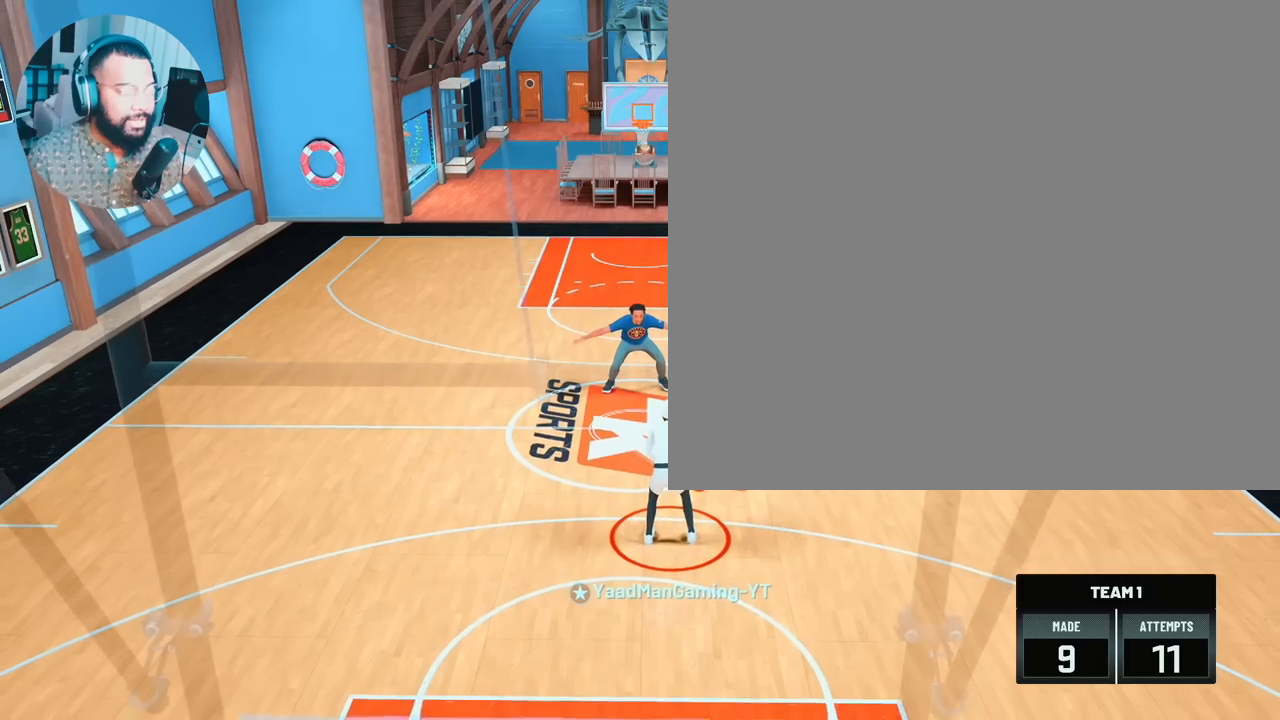
{"buttons": ["R2"], "left_stick": "center", "right_stick": "center", "events": [[150, "right_stick", "right"], [217, "left_stick", "up-right"], [250, "right_stick", "center"], [383, "right_stick", "left"], [400, "left_stick", "center"], [483, "right_stick", "center"]]}
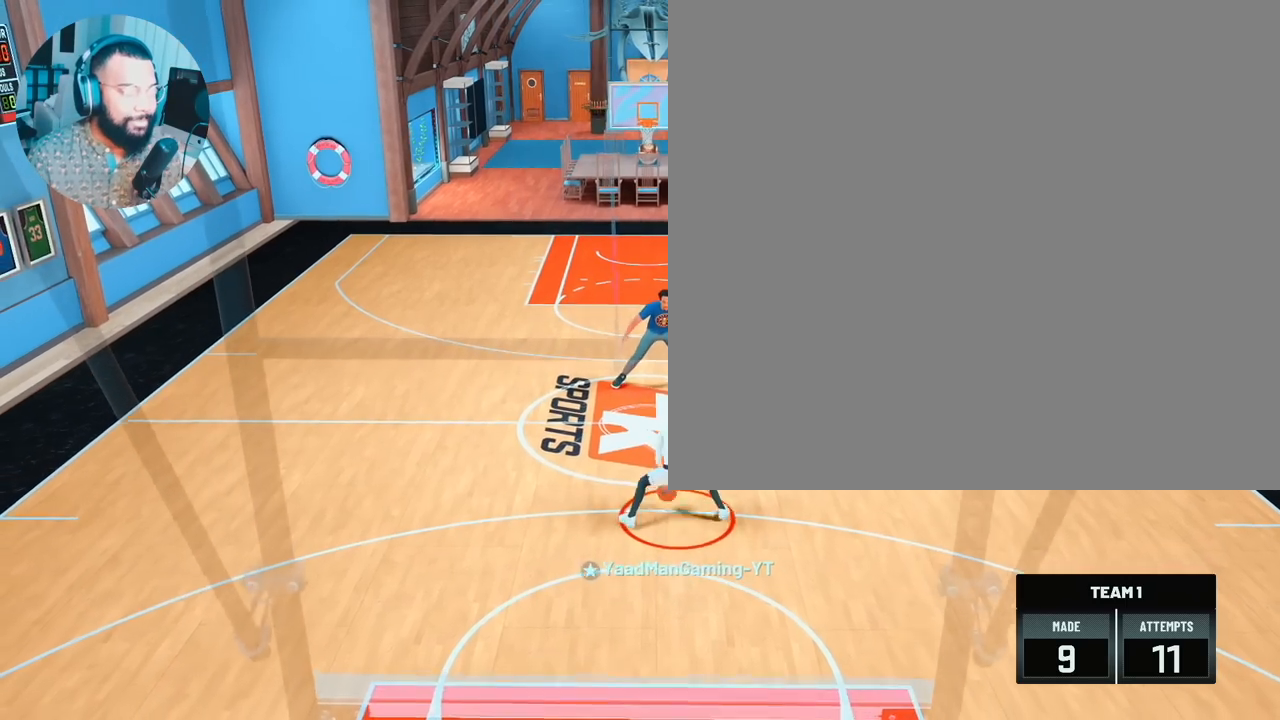
{"buttons": [], "left_stick": "center", "right_stick": "center", "events": [[17, "left_stick", "up-left"], [133, "right_stick", "right"], [167, "left_stick", "center"], [233, "left_stick", "up-right"], [250, "right_stick", "center"], [367, "R2", "up"], [400, "right_stick", "up-left"], [433, "left_stick", "center"], [500, "right_stick", "center"]]}
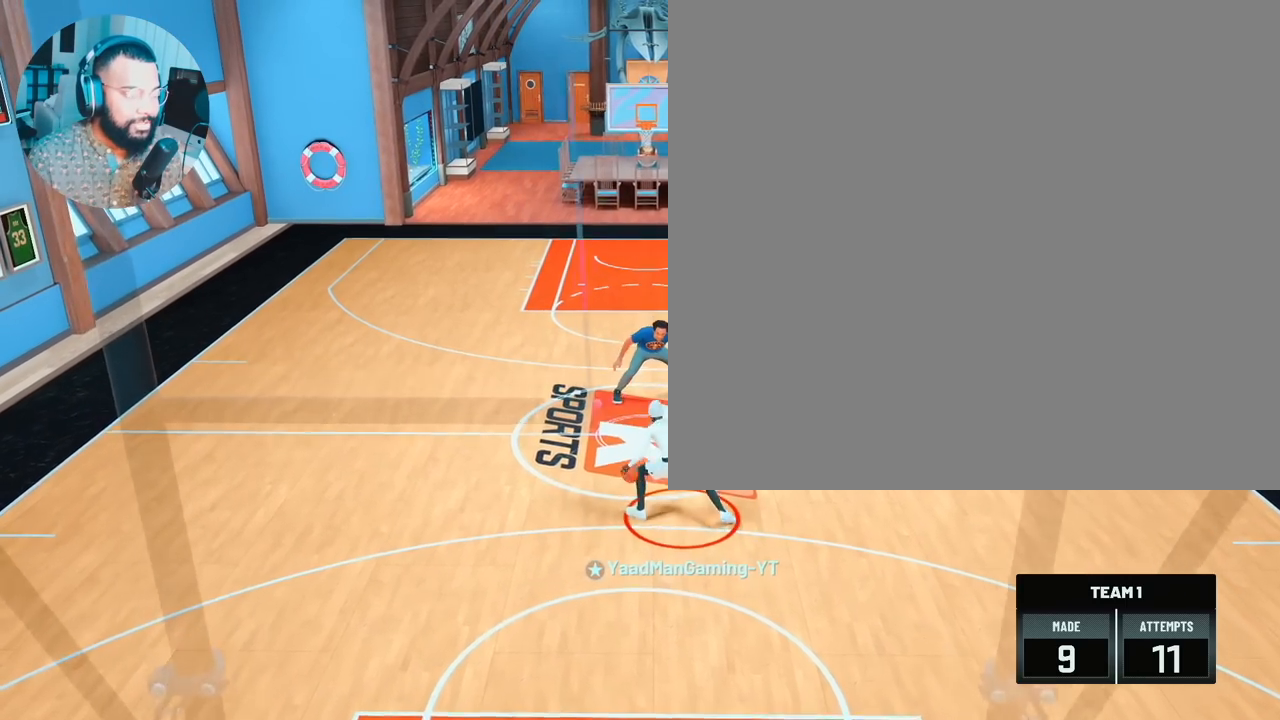
{"buttons": ["R2"], "left_stick": "center", "right_stick": "center", "events": [[133, "left_stick", "up-right"], [433, "left_stick", "center"], [500, "R2", "down"]]}
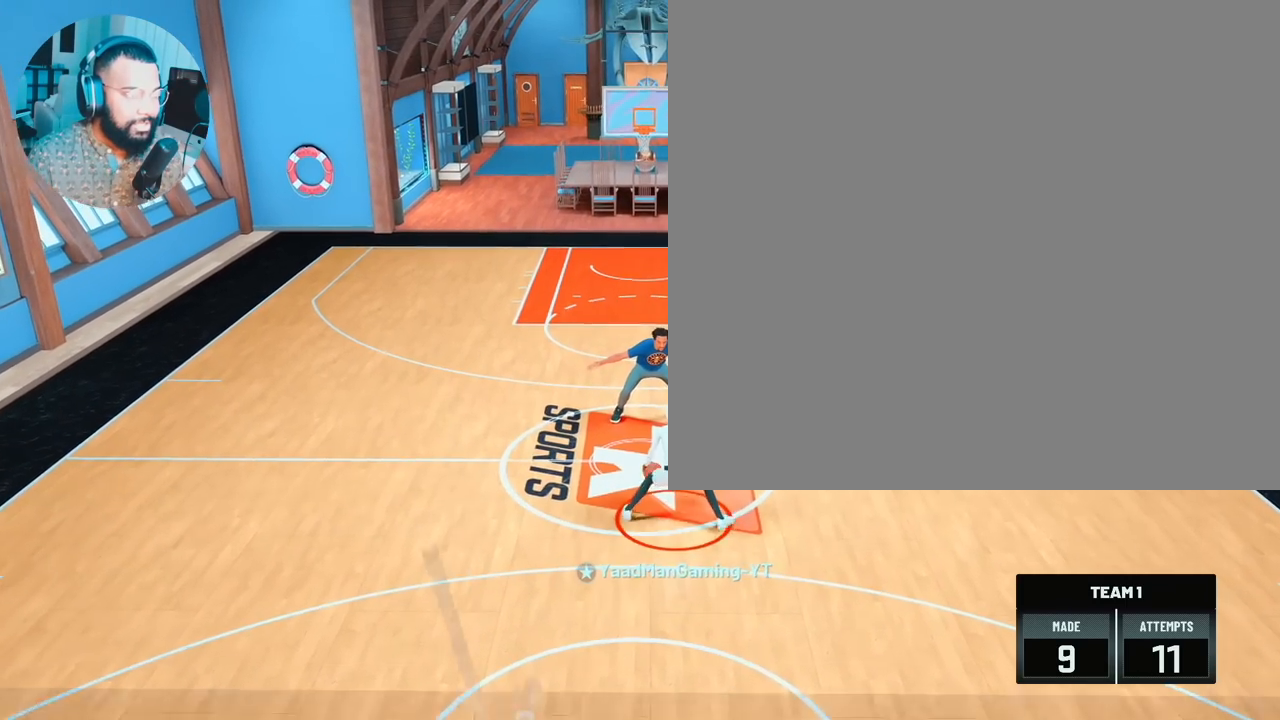
{"buttons": [], "left_stick": "center", "right_stick": "center", "events": [[17, "right_stick", "left"], [117, "right_stick", "center"], [200, "R2", "up"], [333, "right_stick", "up-right"], [400, "right_stick", "center"]]}
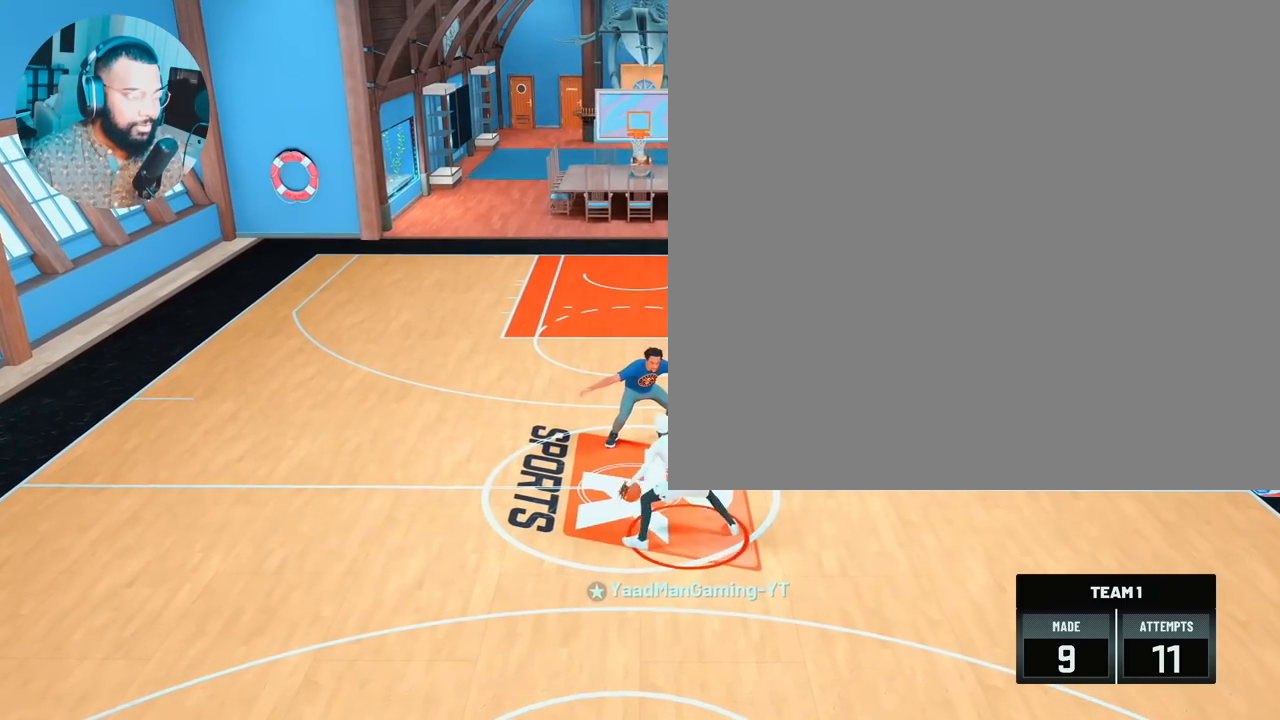
{"buttons": ["R2"], "left_stick": "down-right", "right_stick": "center", "events": [[133, "left_stick", "right"], [167, "R2", "down"], [283, "left_stick", "down-right"]]}
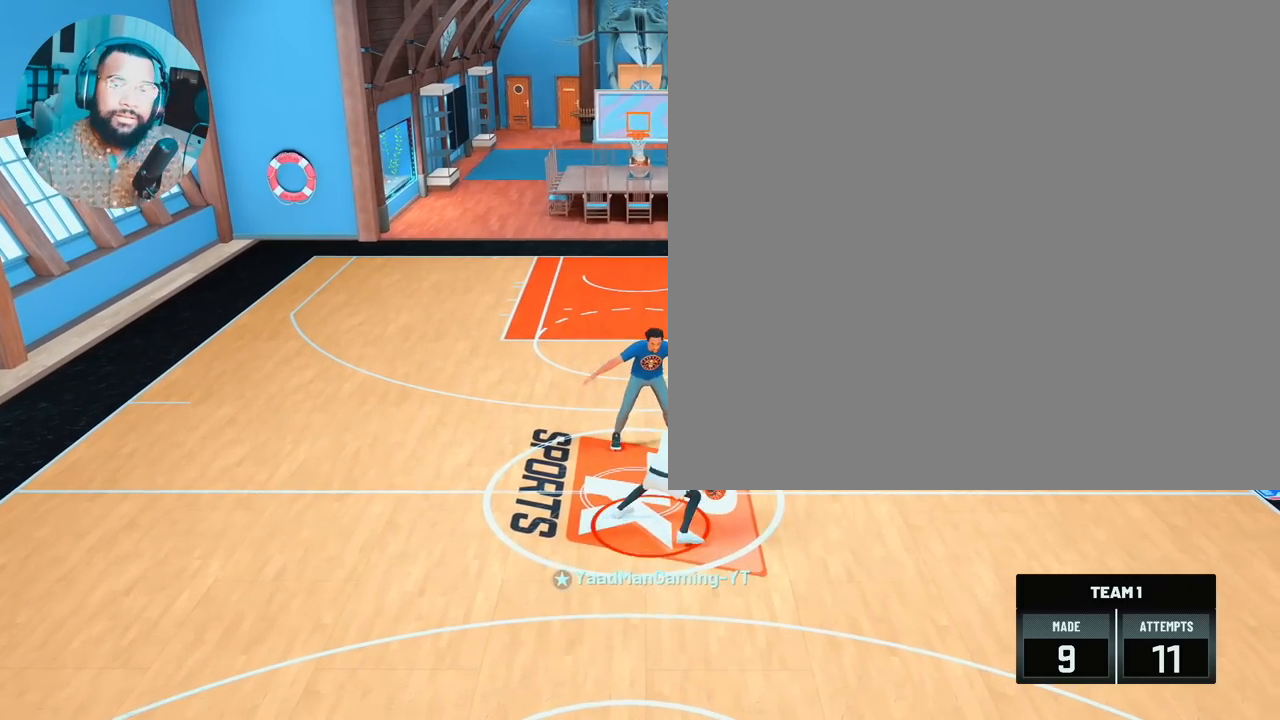
{"buttons": [], "left_stick": "center", "right_stick": "center", "events": [[183, "R2", "up"], [267, "left_stick", "center"]]}
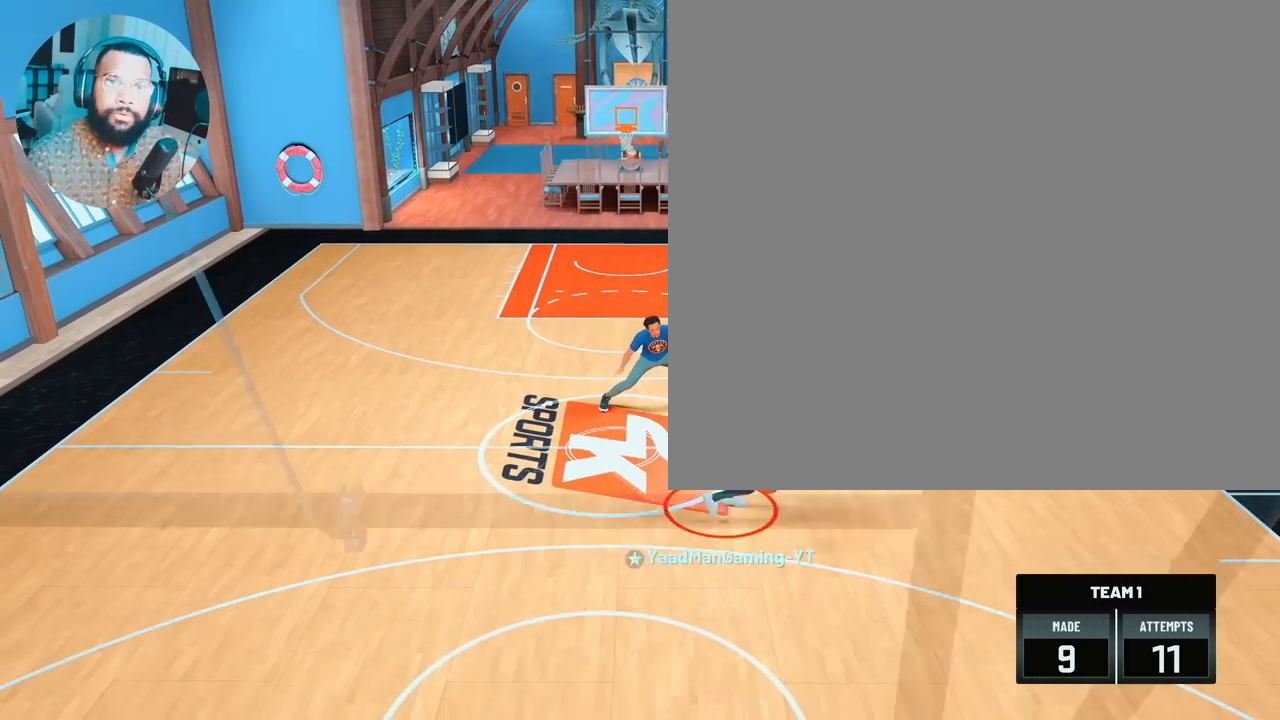
{"buttons": [], "left_stick": "center", "right_stick": "center", "events": []}
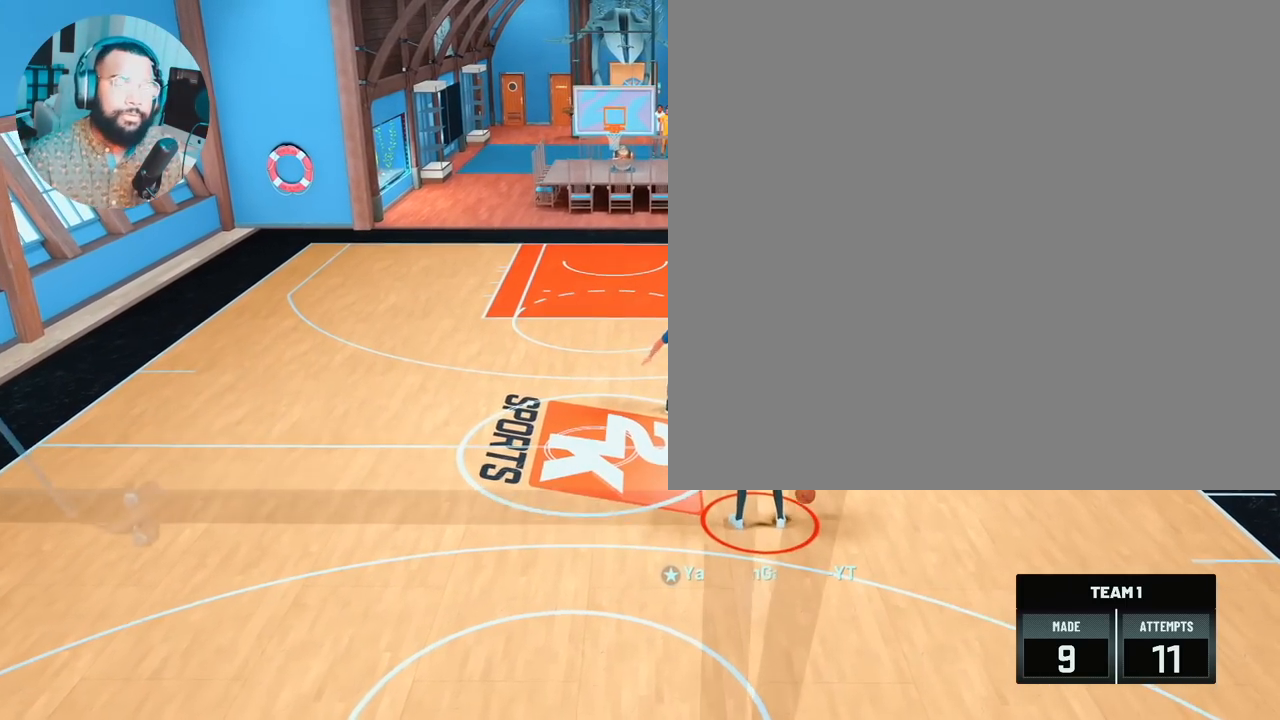
{"buttons": [], "left_stick": "center", "right_stick": "center", "events": []}
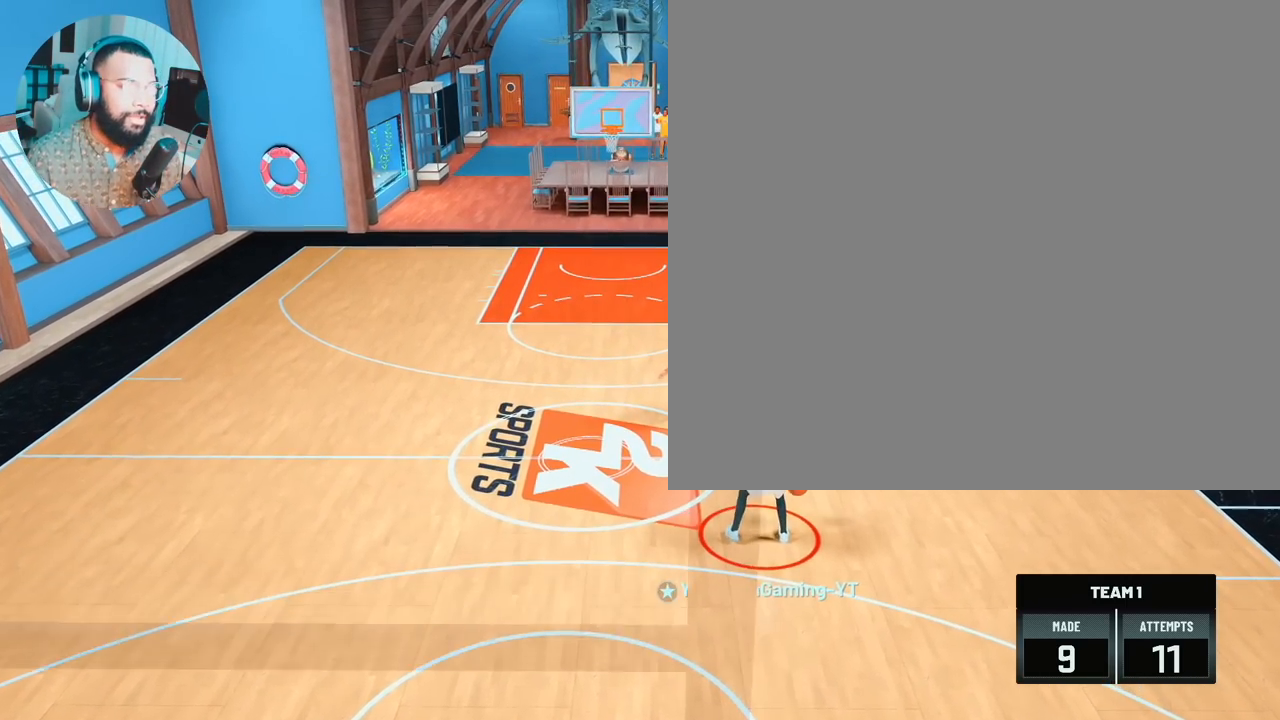
{"buttons": ["R2"], "left_stick": "up-right", "right_stick": "center", "events": [[67, "R2", "down"], [83, "right_stick", "left"], [183, "left_stick", "up-left"], [183, "right_stick", "center"], [383, "right_stick", "right"], [400, "left_stick", "center"], [450, "left_stick", "up-right"], [467, "right_stick", "center"]]}
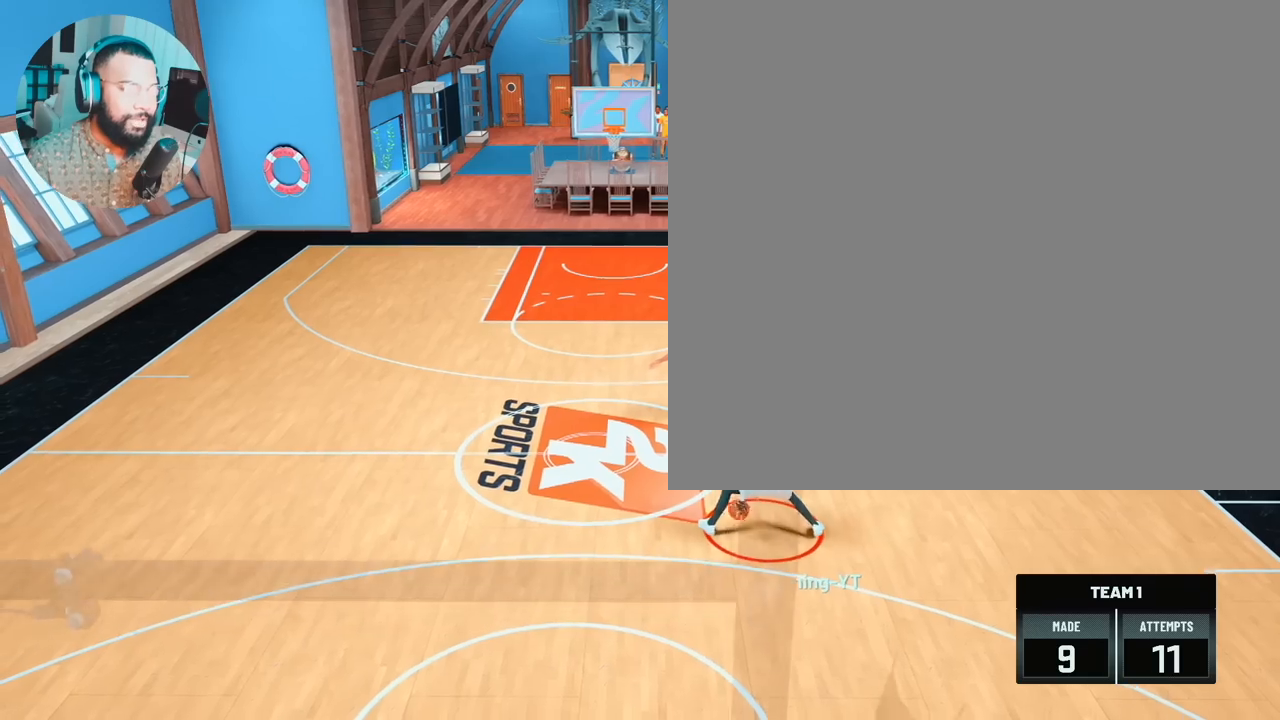
{"buttons": [], "left_stick": "up-right", "right_stick": "center", "events": [[117, "right_stick", "left"], [150, "R2", "up"], [167, "left_stick", "center"], [233, "right_stick", "center"], [333, "left_stick", "up-right"]]}
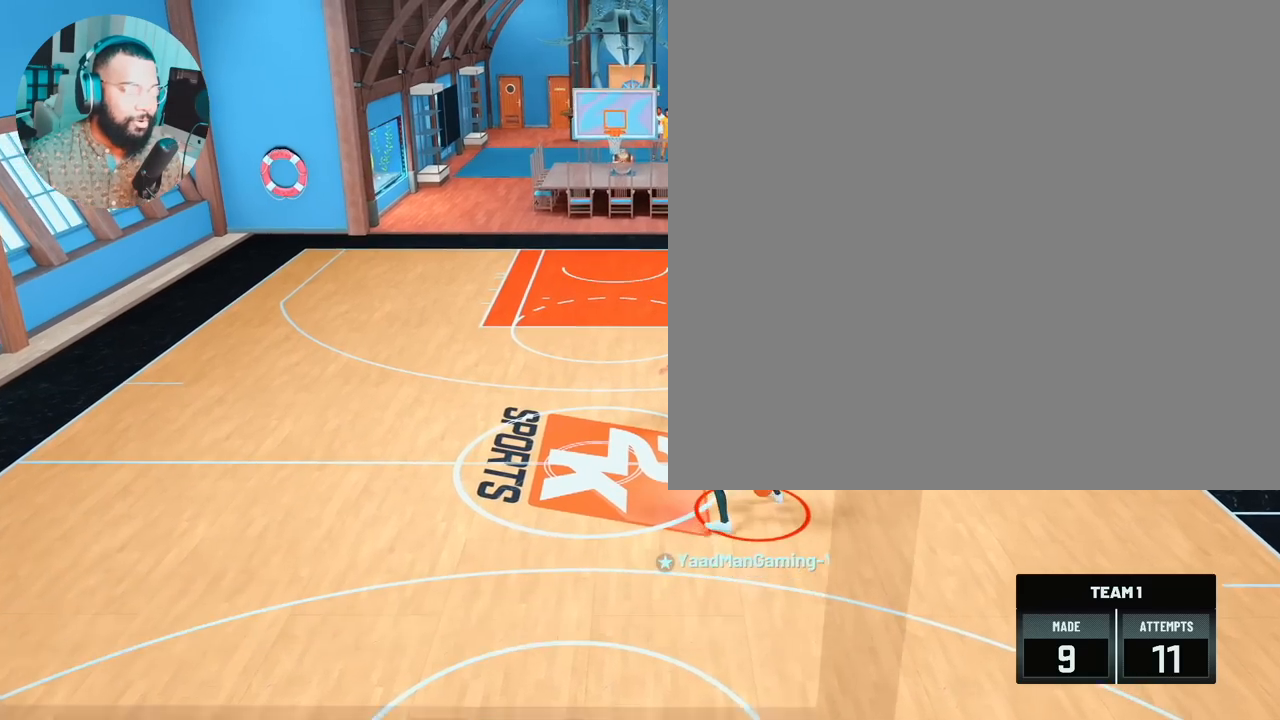
{"buttons": [], "left_stick": "center", "right_stick": "center", "events": [[117, "left_stick", "center"]]}
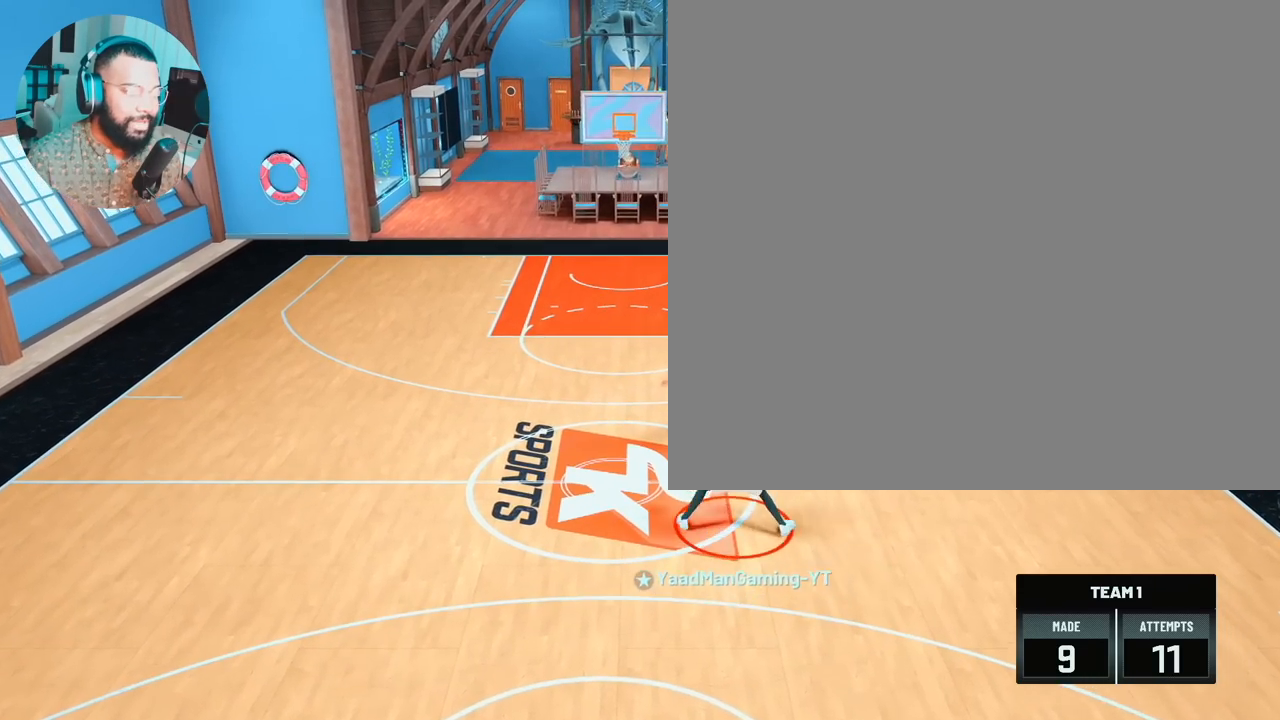
{"buttons": [], "left_stick": "center", "right_stick": "center", "events": []}
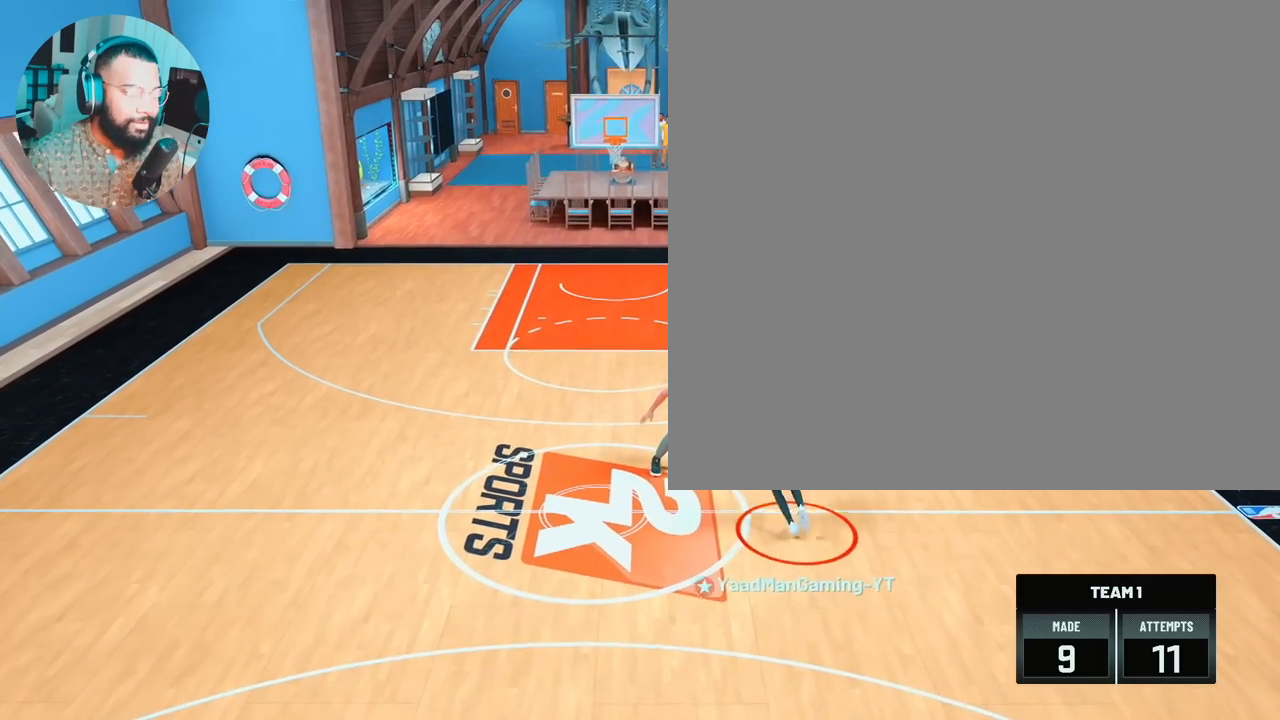
{"buttons": [], "left_stick": "center", "right_stick": "center", "events": [[383, "right_stick", "left"], [483, "right_stick", "center"]]}
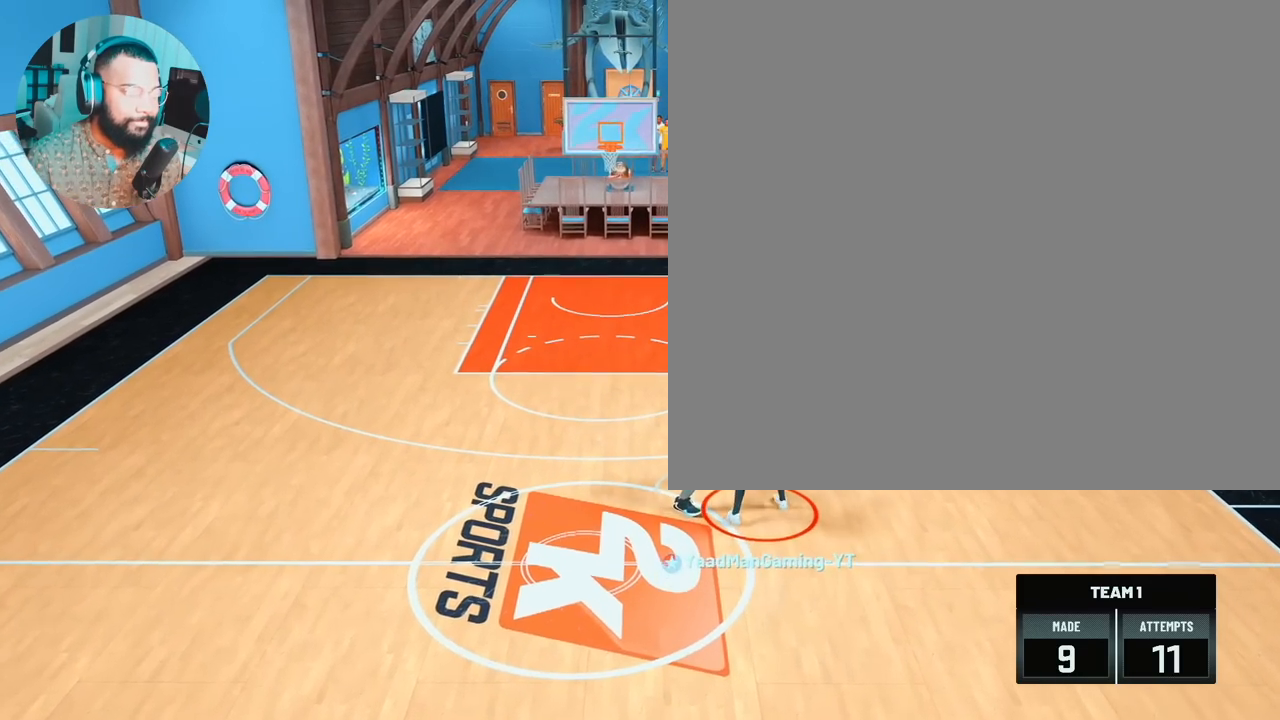
{"buttons": ["R2"], "left_stick": "down-left", "right_stick": "center", "events": [[83, "R2", "down"], [100, "left_stick", "down-left"]]}
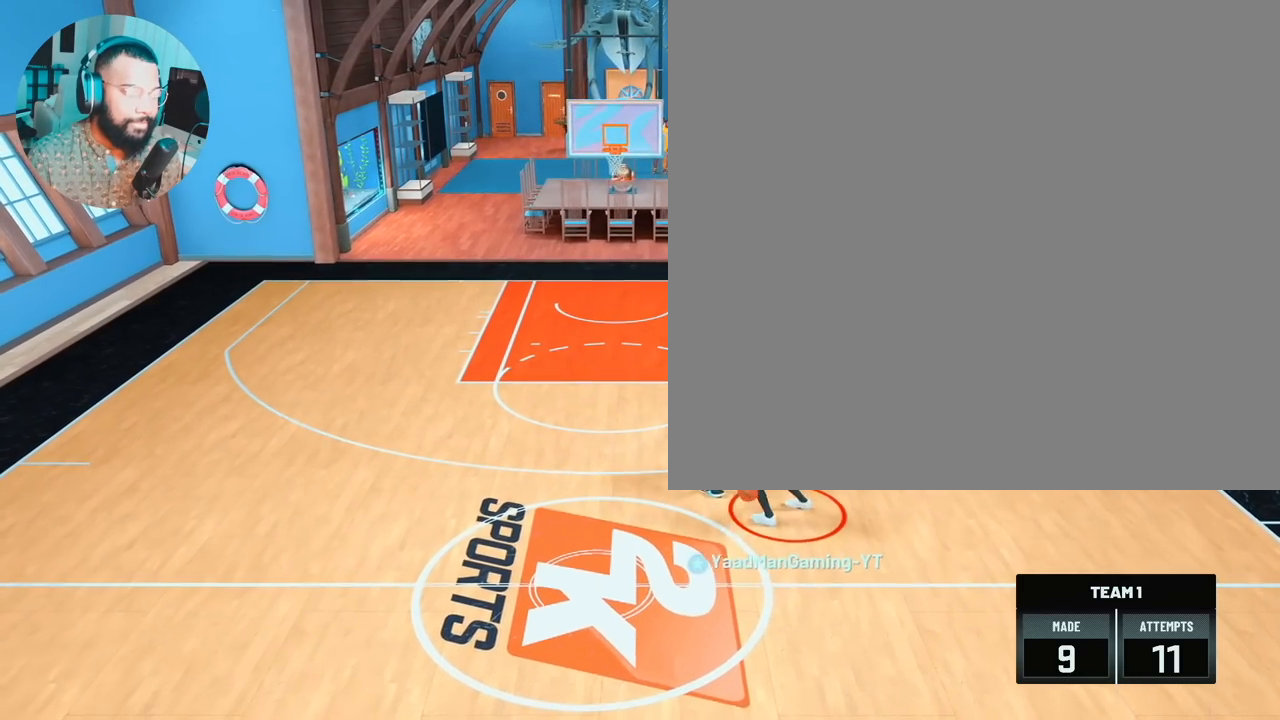
{"buttons": ["R2"], "left_stick": "down-left", "right_stick": "center", "events": []}
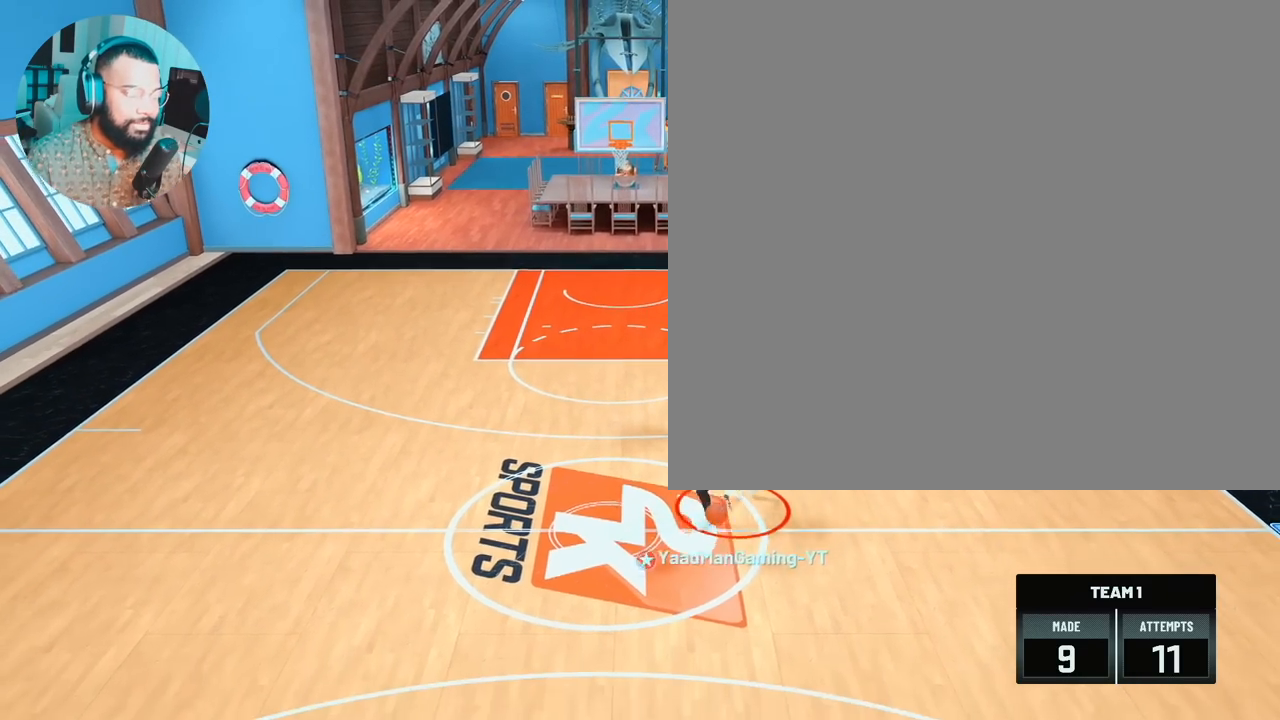
{"buttons": [], "left_stick": "center", "right_stick": "center", "events": [[250, "left_stick", "center"], [317, "R2", "up"]]}
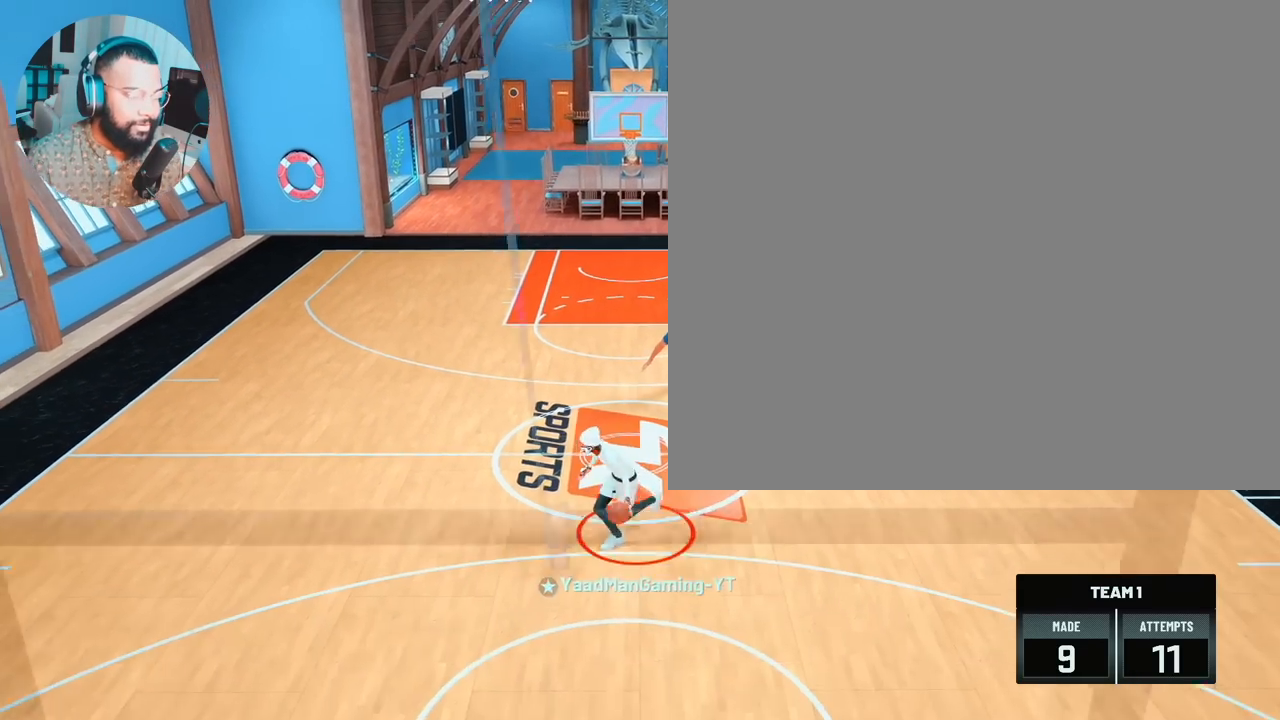
{"buttons": [], "left_stick": "center", "right_stick": "up-right", "events": [[500, "right_stick", "up-right"]]}
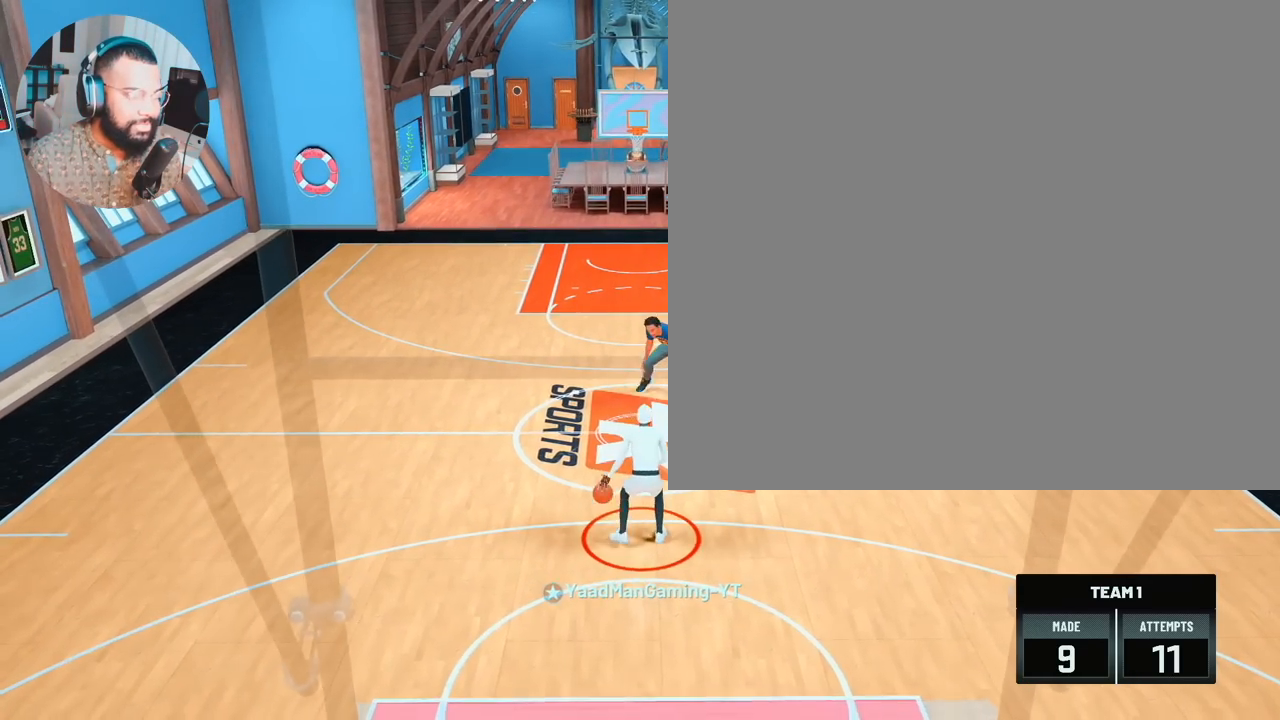
{"buttons": [], "left_stick": "center", "right_stick": "center", "events": [[50, "right_stick", "center"], [183, "left_stick", "up-right"], [433, "left_stick", "center"]]}
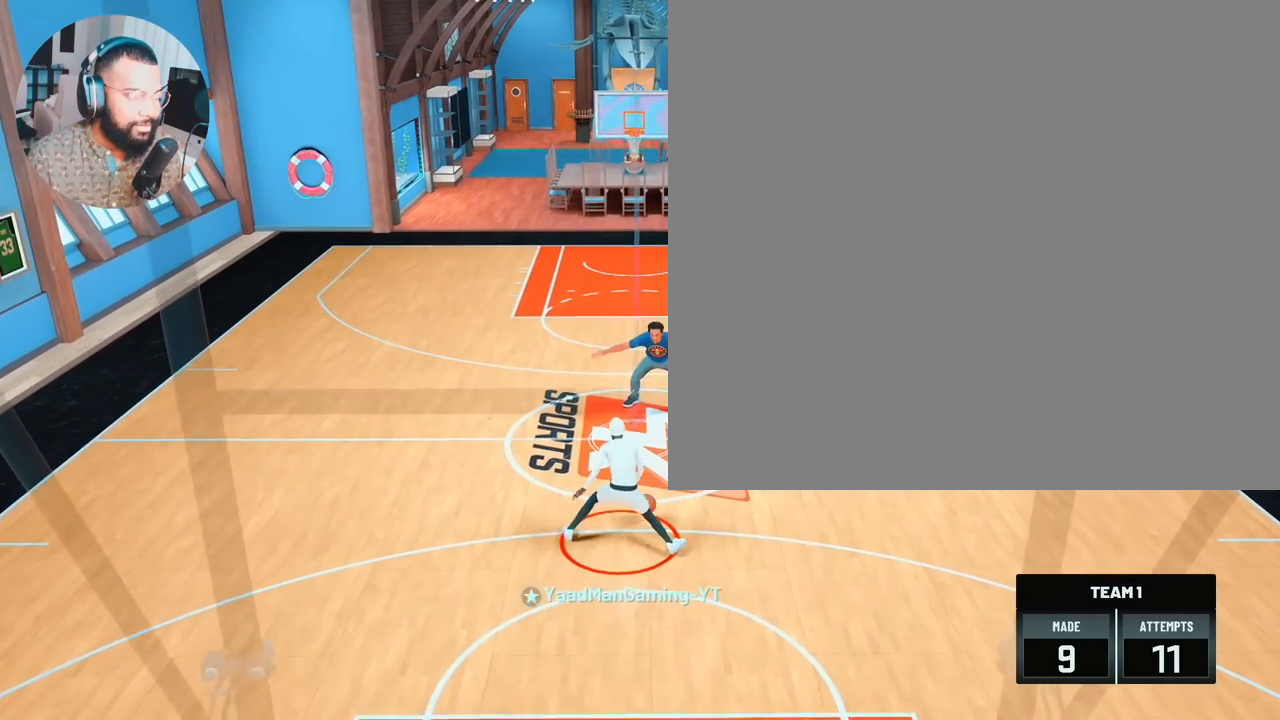
{"buttons": [], "left_stick": "center", "right_stick": "left", "events": [[483, "right_stick", "left"]]}
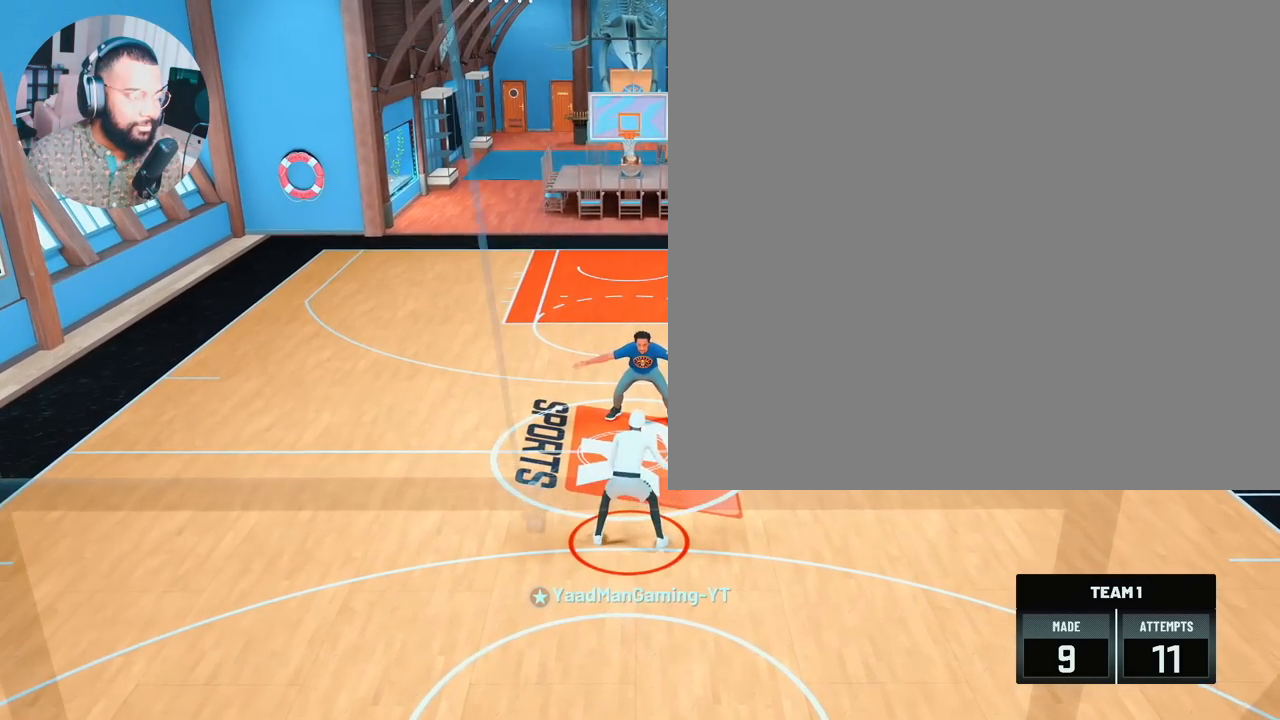
{"buttons": [], "left_stick": "up-right", "right_stick": "center", "events": [[83, "right_stick", "center"], [250, "left_stick", "up-right"]]}
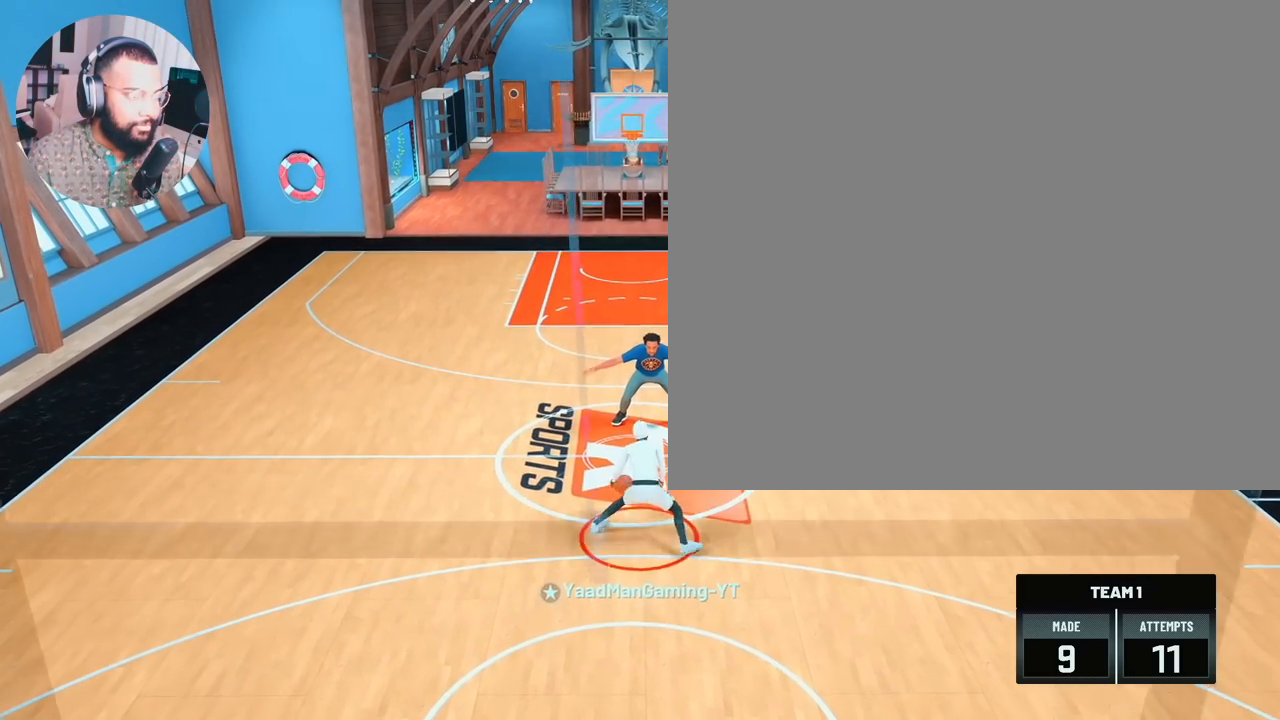
{"buttons": [], "left_stick": "center", "right_stick": "center", "events": [[17, "left_stick", "center"]]}
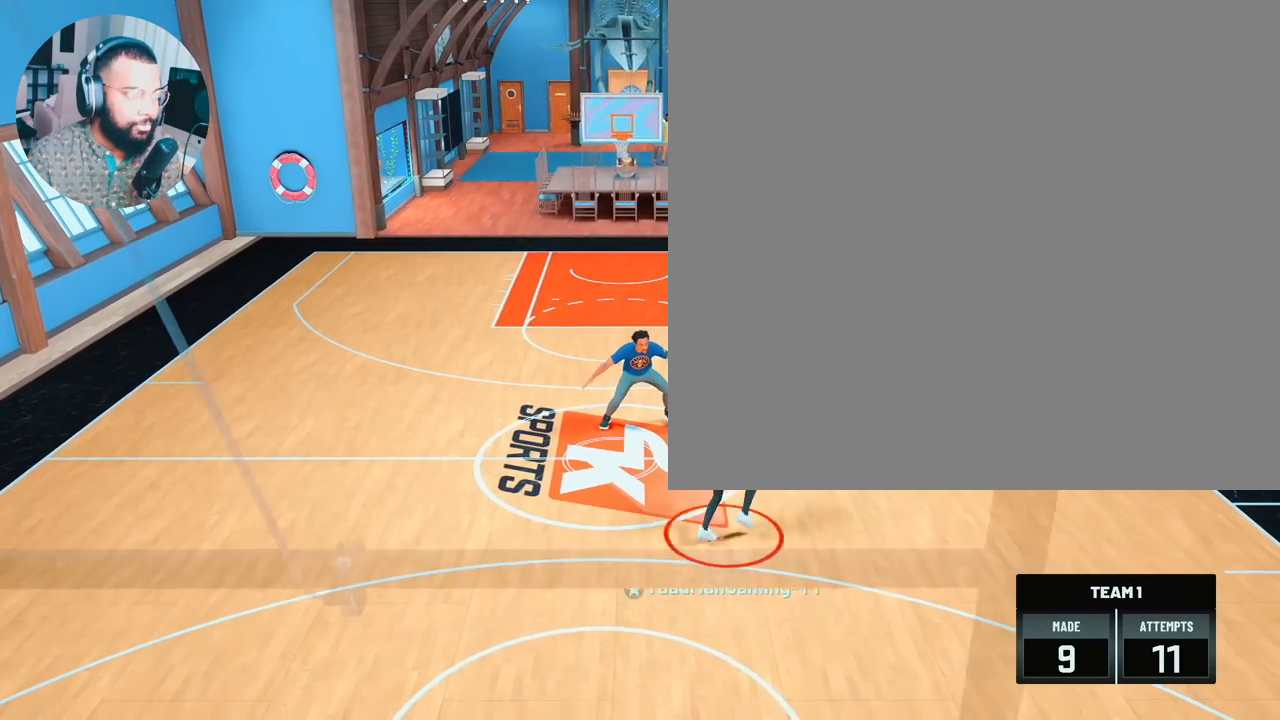
{"buttons": [], "left_stick": "down-left", "right_stick": "center", "events": [[167, "right_stick", "up-left"], [283, "right_stick", "center"], [433, "left_stick", "up-right"], [483, "left_stick", "down-left"]]}
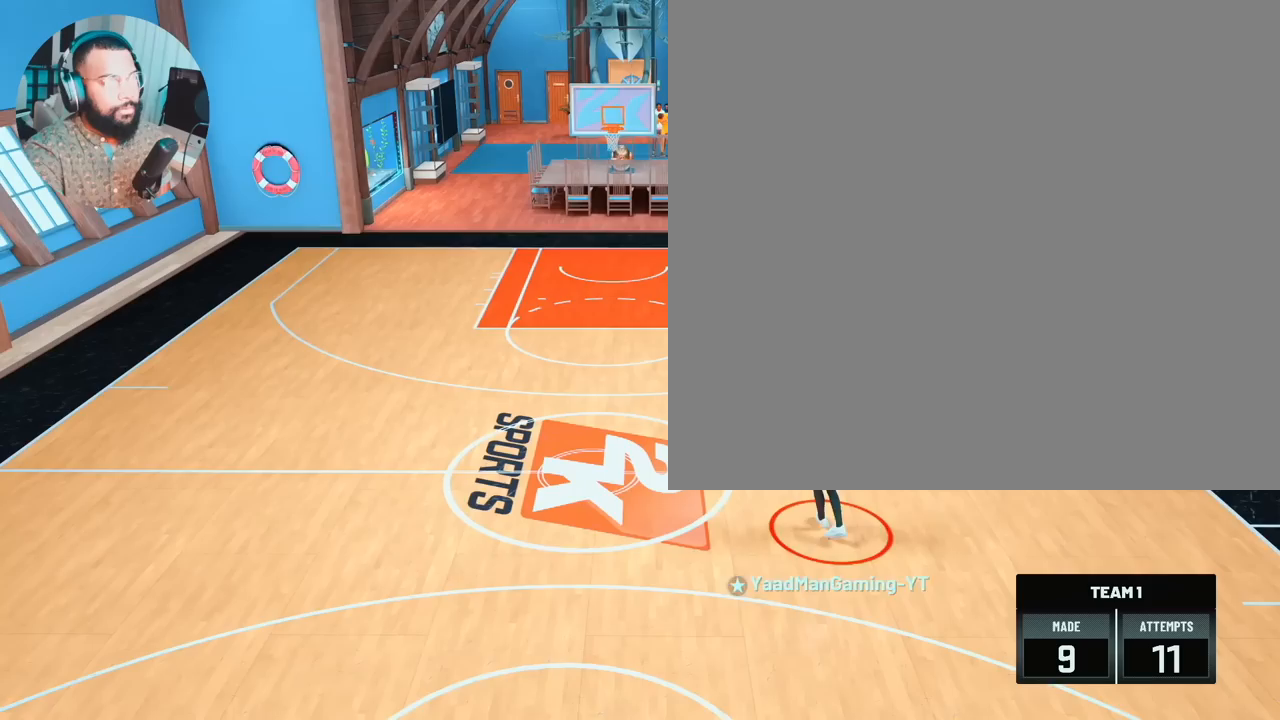
{"buttons": [], "left_stick": "down-left", "right_stick": "center", "events": []}
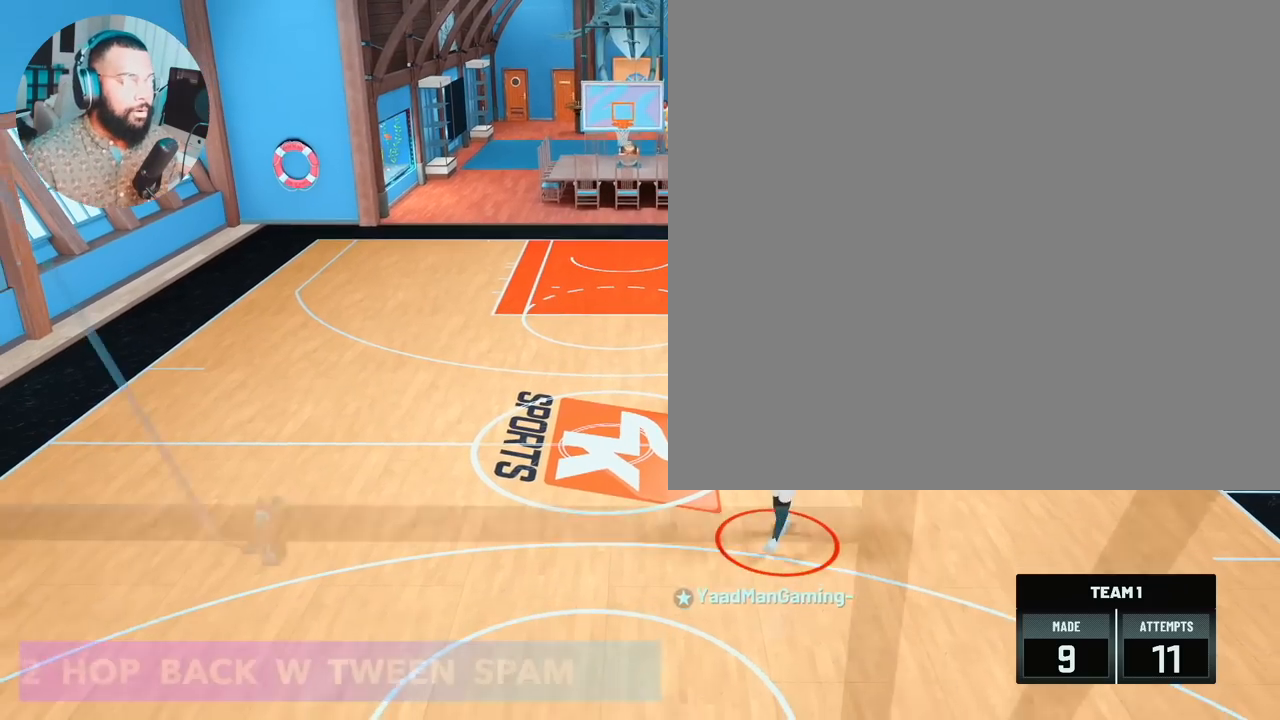
{"buttons": [], "left_stick": "center", "right_stick": "center", "events": [[233, "left_stick", "center"]]}
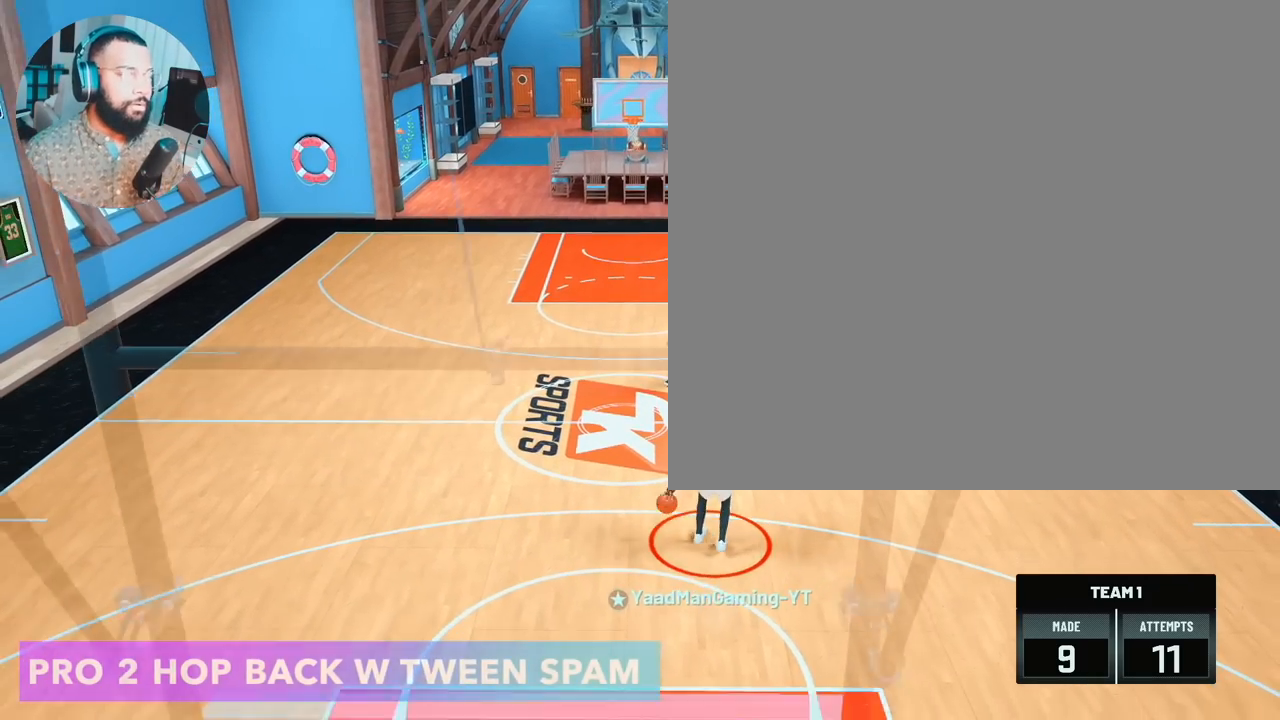
{"buttons": [], "left_stick": "center", "right_stick": "center", "events": []}
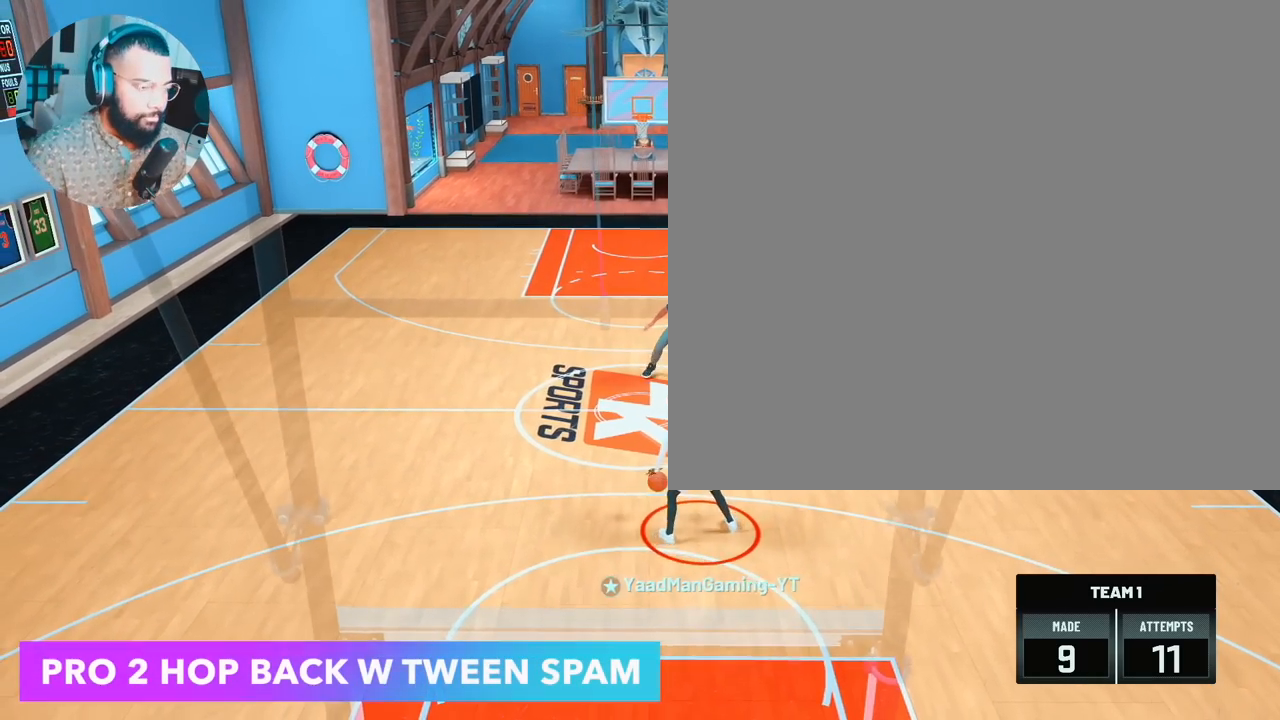
{"buttons": [], "left_stick": "center", "right_stick": "center", "events": []}
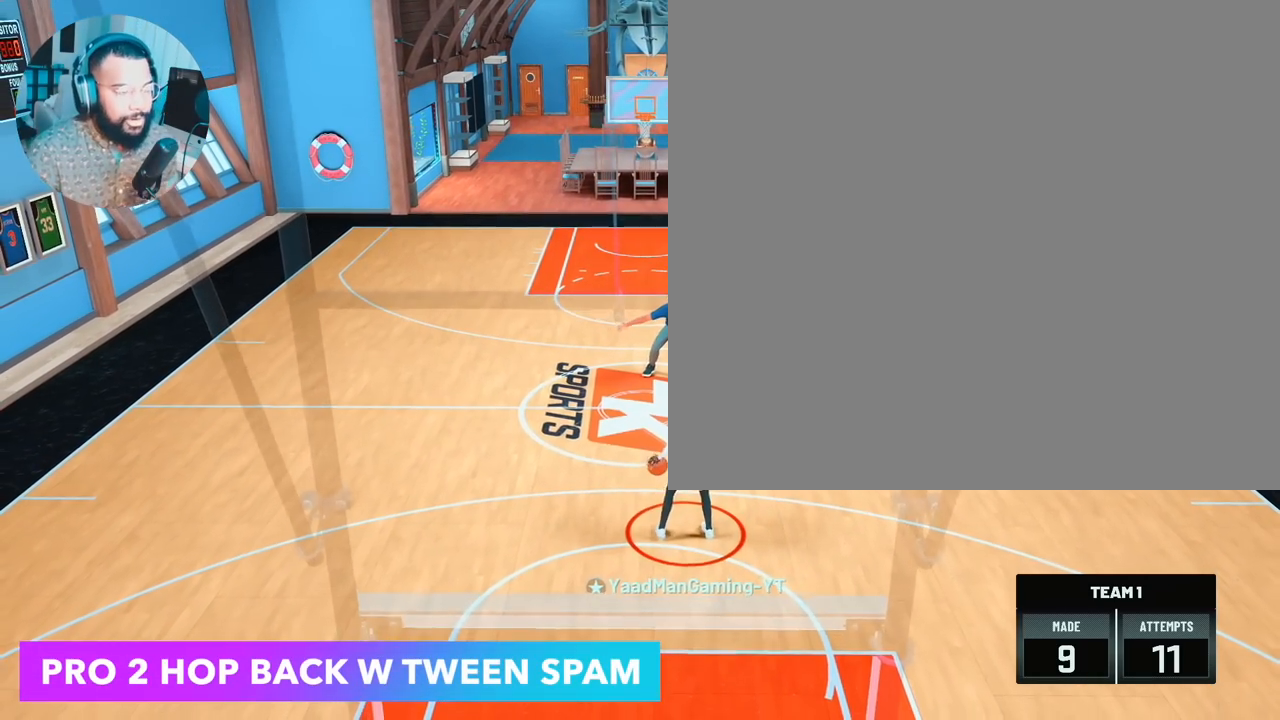
{"buttons": ["R2"], "left_stick": "center", "right_stick": "up-right", "events": [[483, "R2", "down"], [483, "right_stick", "up-right"]]}
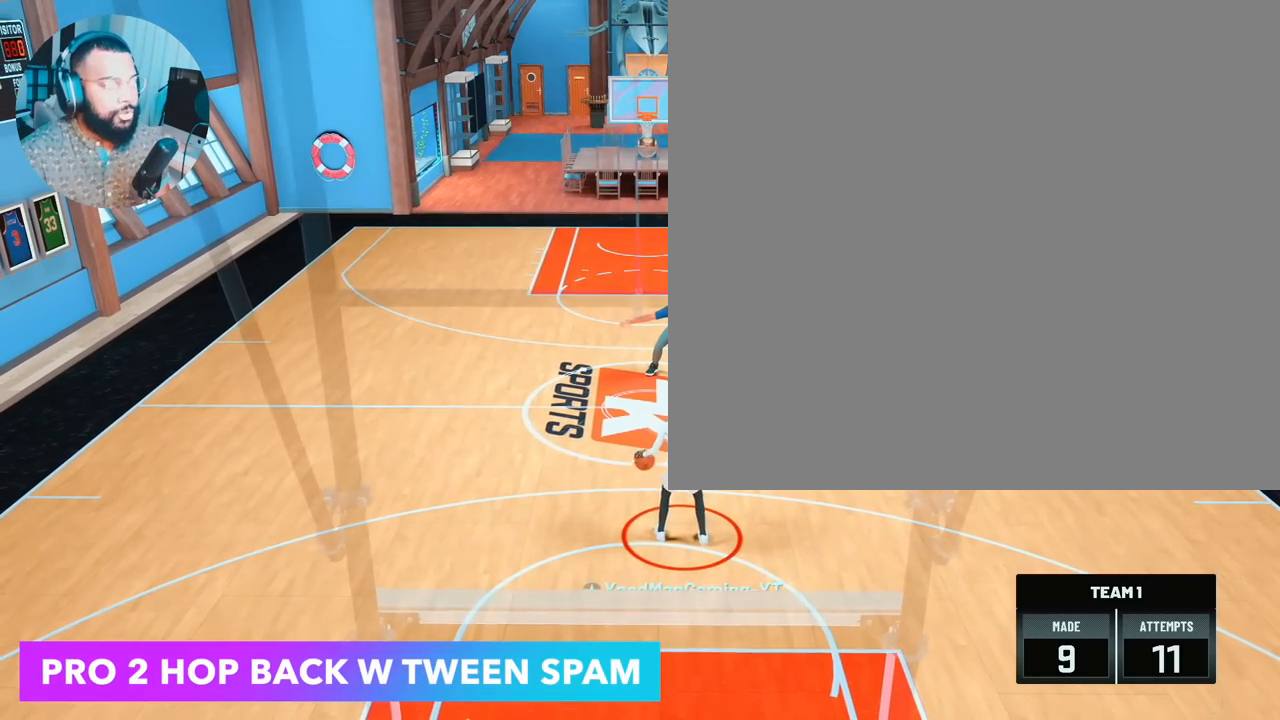
{"buttons": ["R2"], "left_stick": "up-left", "right_stick": "right", "events": [[50, "left_stick", "up-right"], [50, "right_stick", "center"], [233, "right_stick", "left"], [267, "left_stick", "center"], [333, "right_stick", "center"], [350, "left_stick", "up-left"], [483, "right_stick", "right"]]}